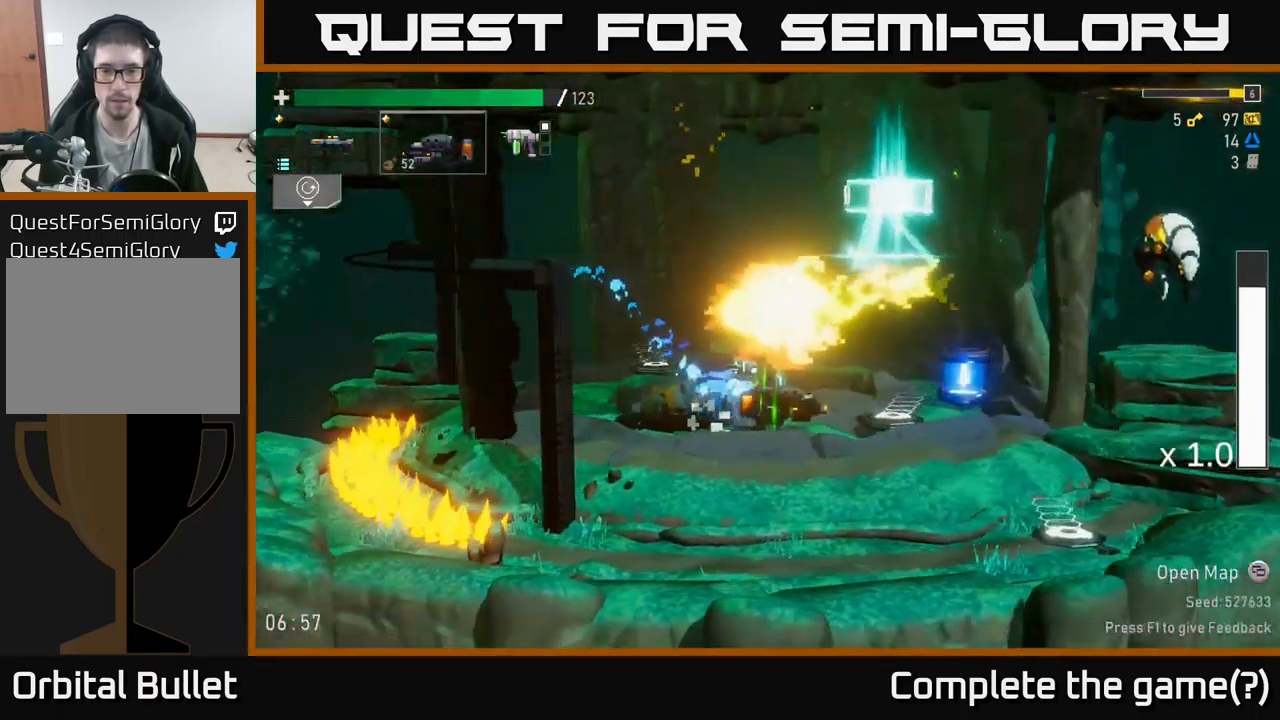
Gameplay with a controller (Xbox layout); each line is a JSON object with the inputs held at the frame after it. "events" lists button and stick changes between this image and that frame as [ms after this image, input, new state], when the widget could be followed in between.
{"buttons": ["X"], "left_stick": "right", "right_stick": "center", "events": [[417, "X", "down"]]}
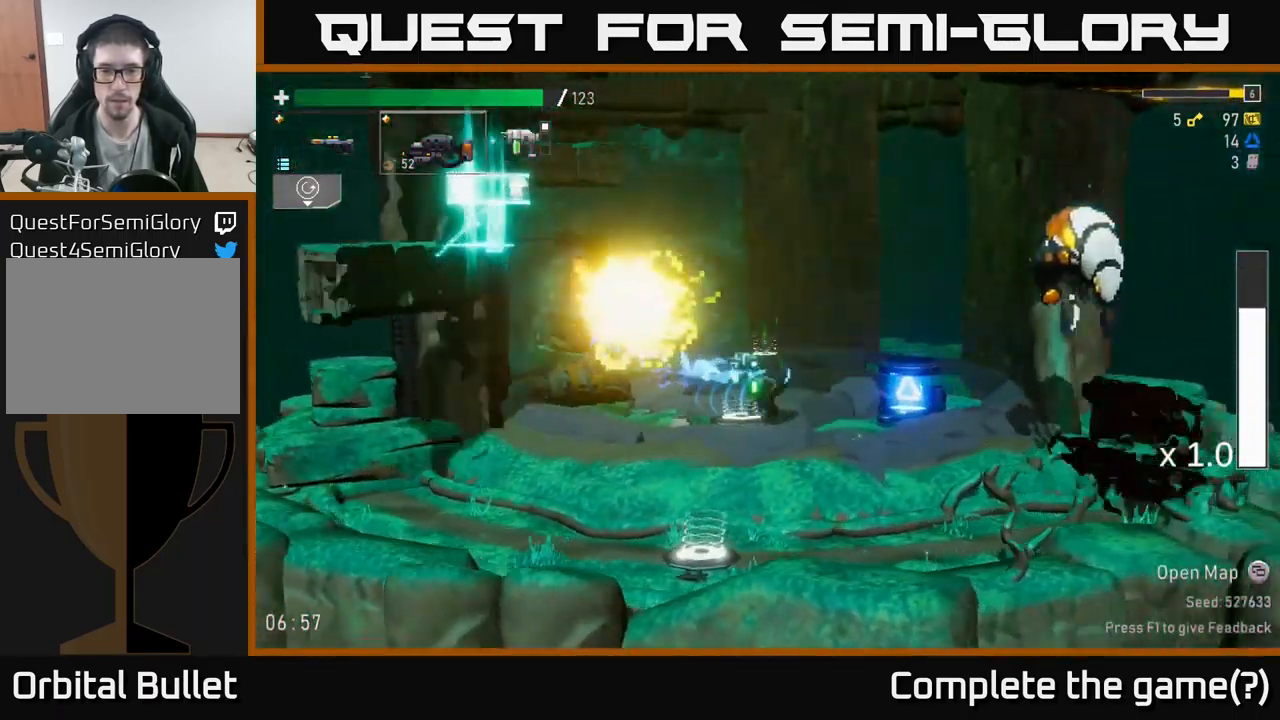
{"buttons": [], "left_stick": "left", "right_stick": "center", "events": [[17, "X", "up"], [184, "left_stick", "left"]]}
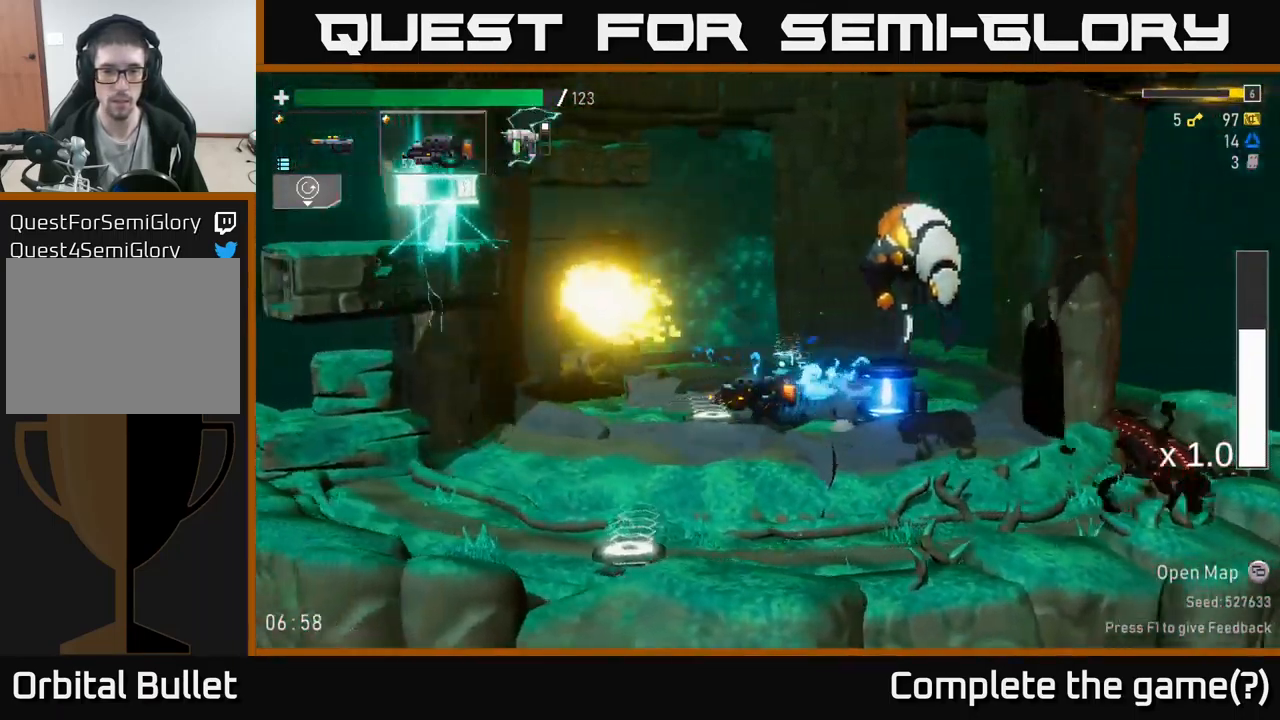
{"buttons": [], "left_stick": "right", "right_stick": "center", "events": [[67, "Y", "down"], [167, "Y", "up"], [184, "left_stick", "center"], [300, "left_stick", "right"], [334, "A", "down"], [434, "A", "up"]]}
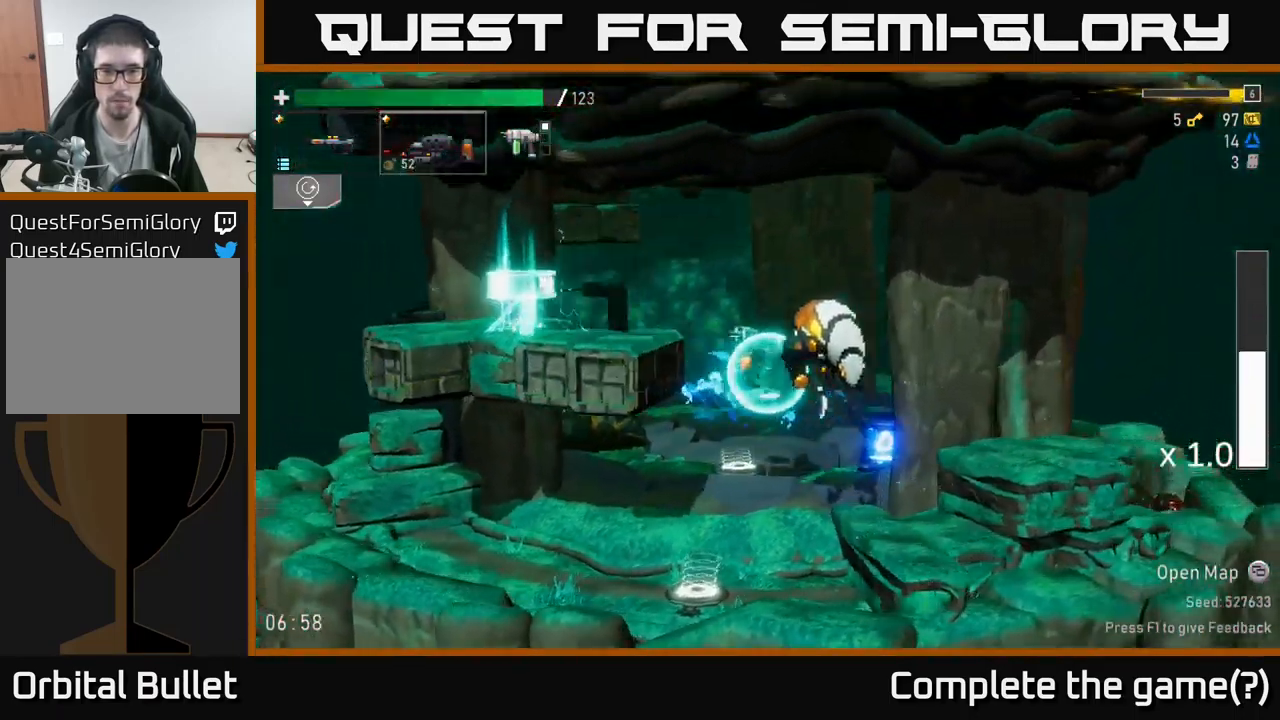
{"buttons": ["R2"], "left_stick": "left", "right_stick": "center", "events": [[17, "R2", "down"], [134, "left_stick", "center"], [284, "R2", "up"], [284, "left_stick", "right"], [451, "left_stick", "left"], [484, "R2", "down"]]}
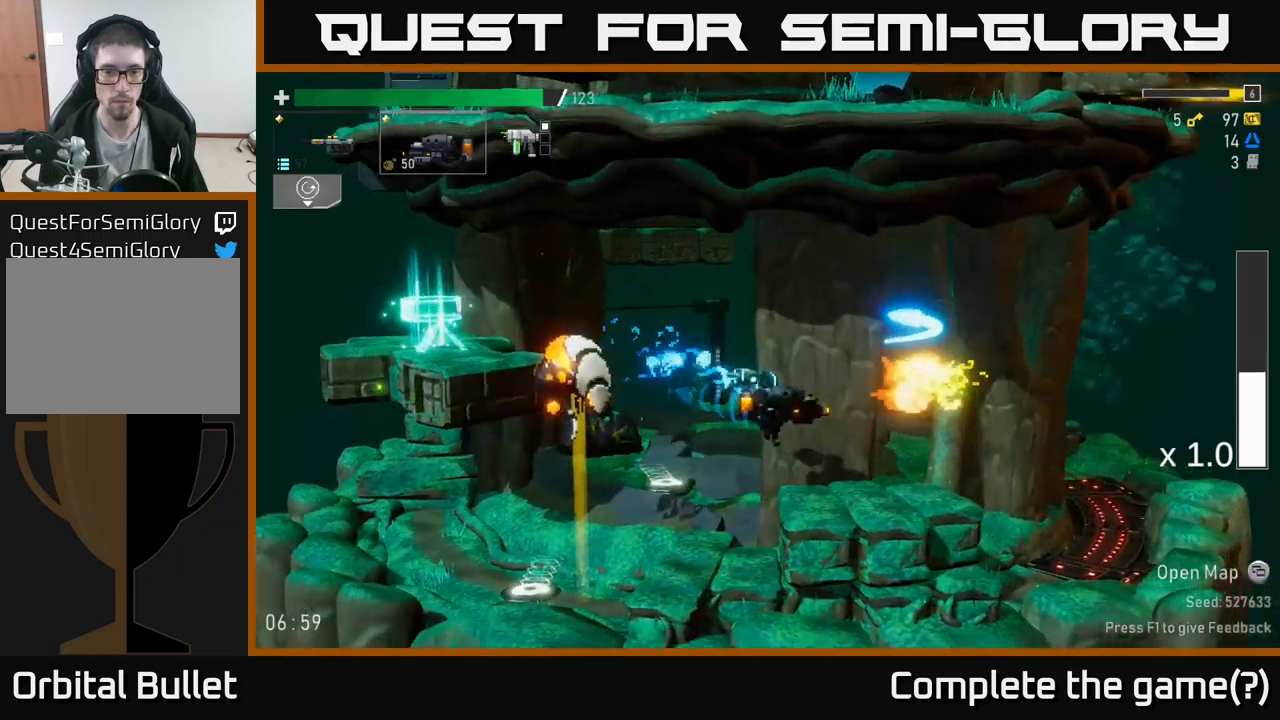
{"buttons": ["R2"], "left_stick": "center", "right_stick": "center", "events": [[167, "left_stick", "center"]]}
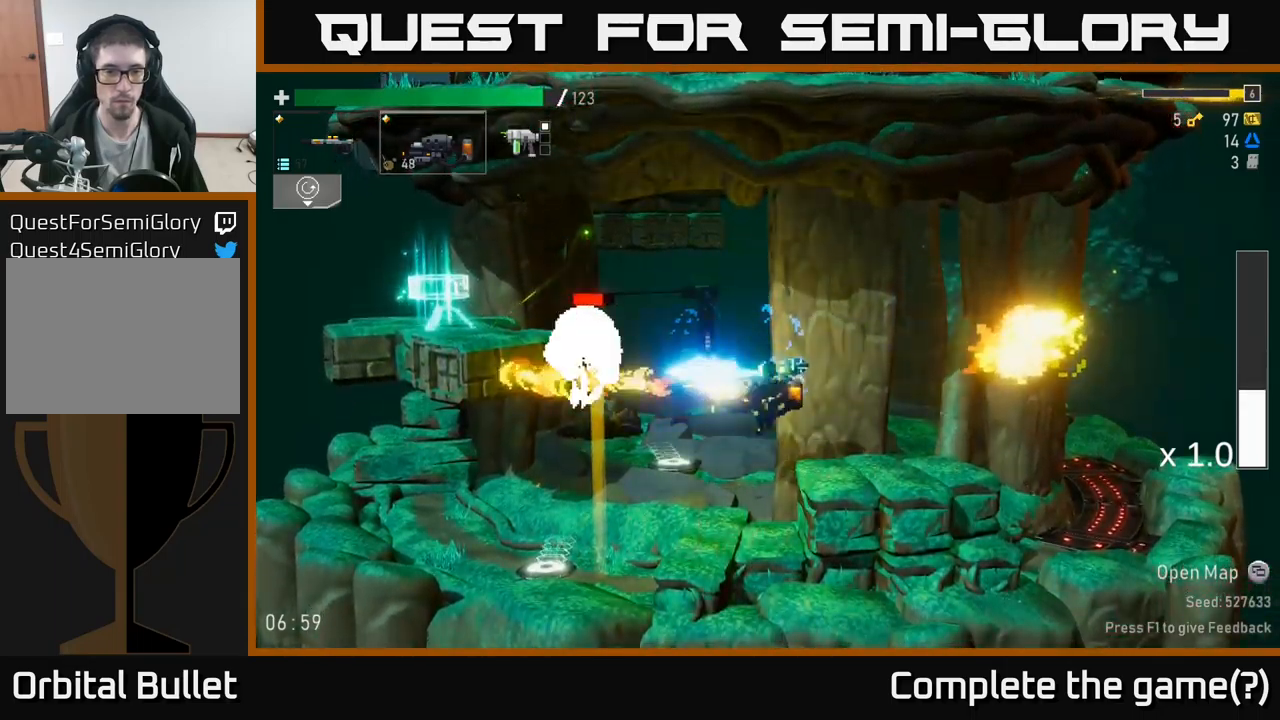
{"buttons": [], "left_stick": "right", "right_stick": "center", "events": [[150, "left_stick", "right"], [183, "R2", "up"], [333, "X", "down"], [450, "X", "up"]]}
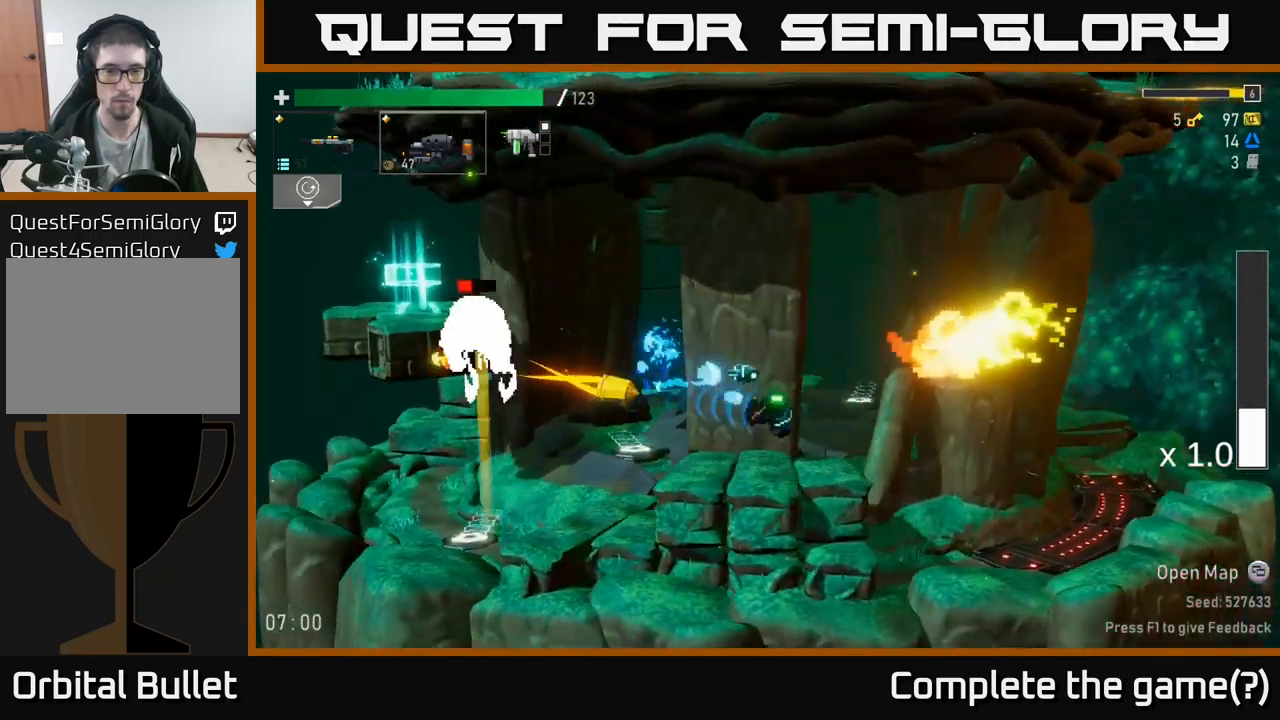
{"buttons": ["R2"], "left_stick": "center", "right_stick": "center", "events": [[83, "left_stick", "left"], [267, "A", "down"], [267, "left_stick", "center"], [450, "A", "up"], [467, "R2", "down"]]}
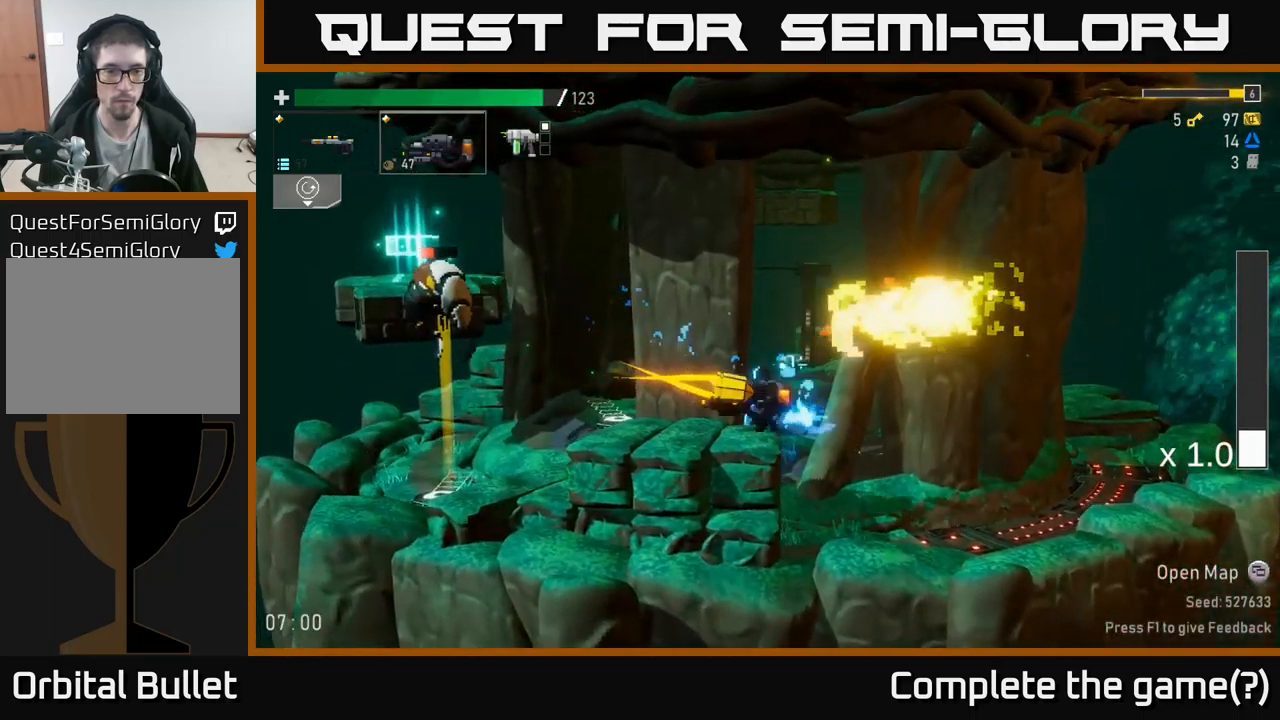
{"buttons": ["R2"], "left_stick": "left", "right_stick": "center", "events": [[67, "left_stick", "left"], [117, "A", "down"], [150, "R2", "up"], [167, "left_stick", "center"], [283, "R2", "down"], [300, "A", "up"], [300, "left_stick", "left"]]}
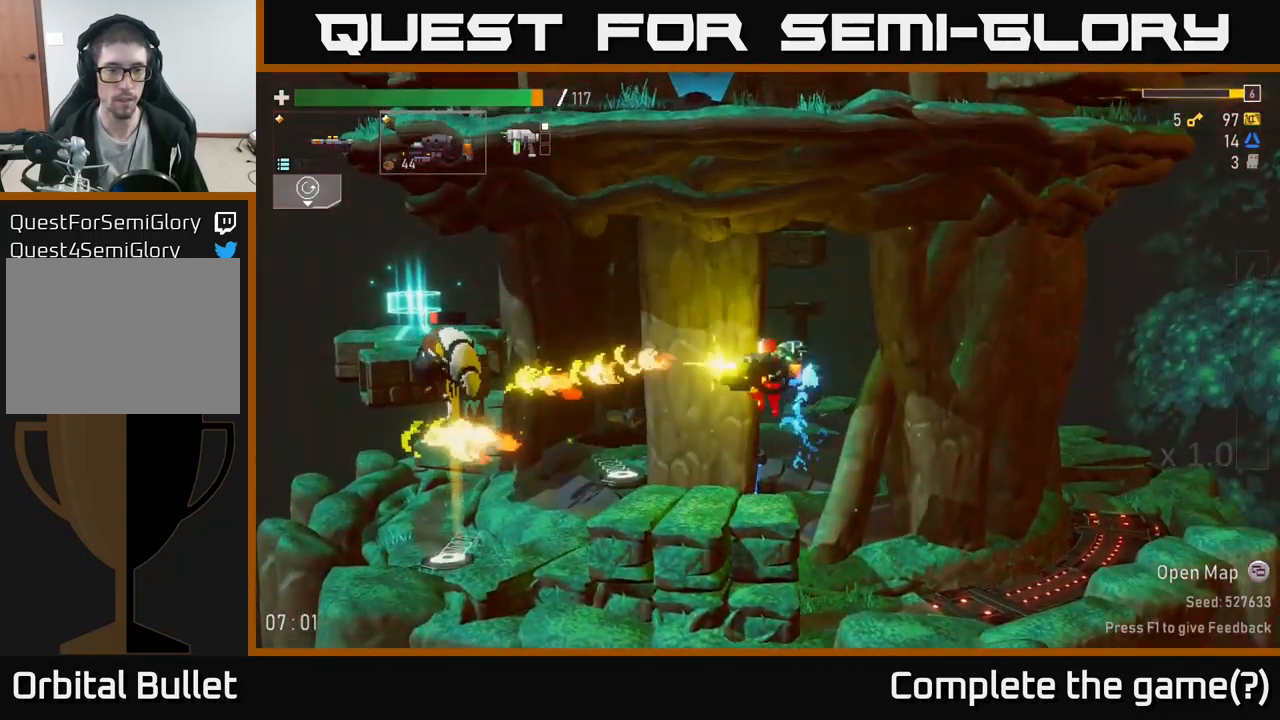
{"buttons": [], "left_stick": "left", "right_stick": "center", "events": [[67, "R2", "up"], [183, "R2", "down"], [267, "R2", "up"], [300, "R2", "down"], [317, "left_stick", "center"], [417, "R2", "up"], [417, "left_stick", "left"]]}
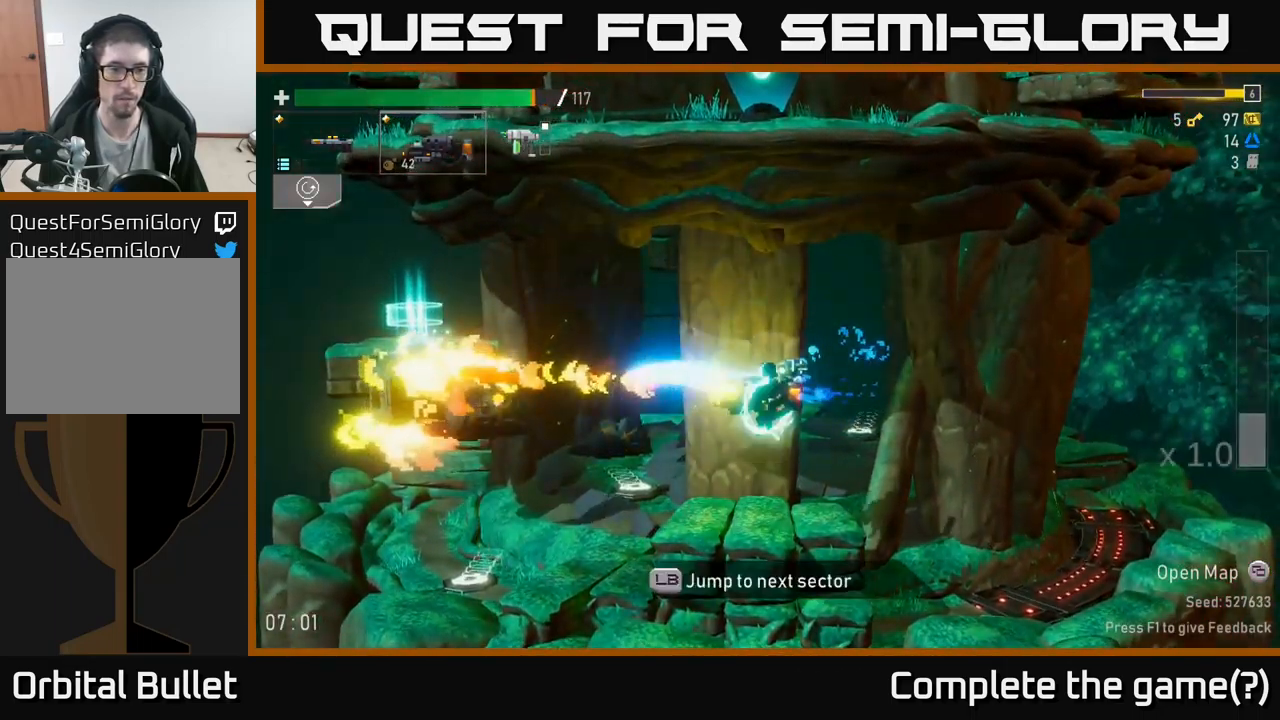
{"buttons": [], "left_stick": "center", "right_stick": "center", "events": [[33, "R2", "down"], [100, "left_stick", "center"], [117, "R2", "up"], [150, "R2", "down"], [233, "left_stick", "left"], [267, "R2", "up"], [350, "R2", "down"], [383, "left_stick", "center"], [467, "R2", "up"]]}
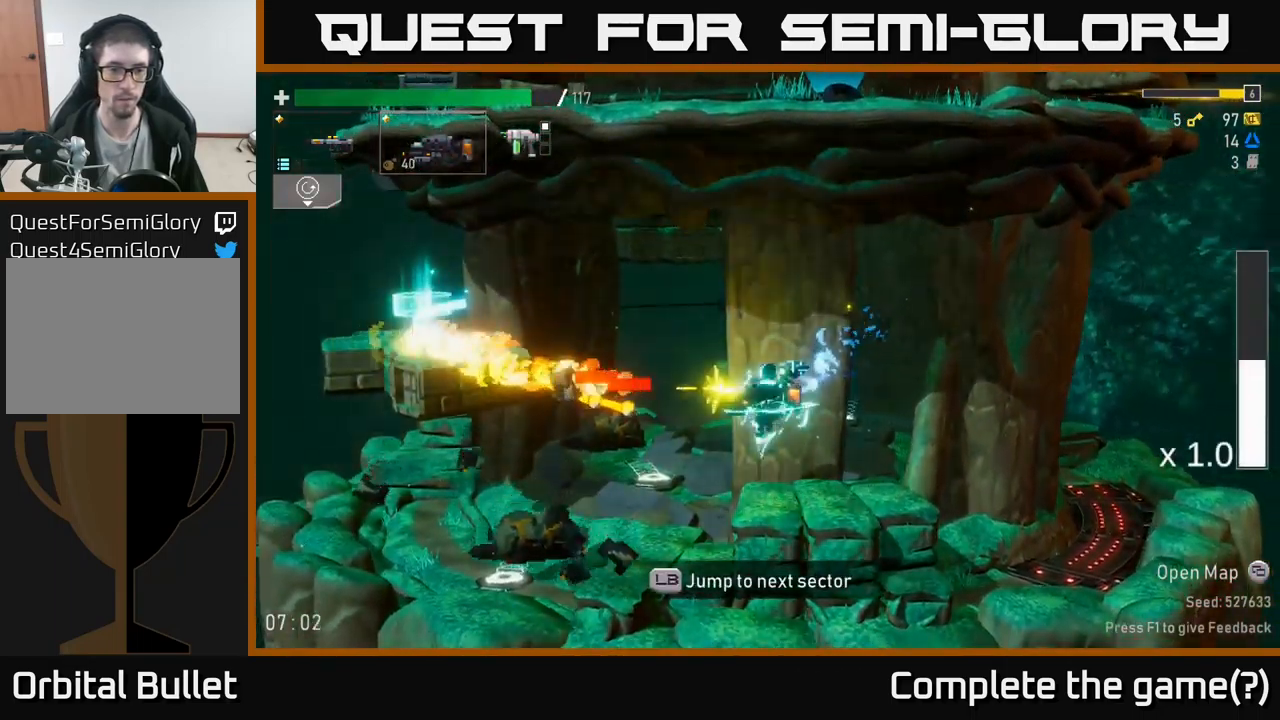
{"buttons": [], "left_stick": "center", "right_stick": "center", "events": [[167, "R2", "down"], [317, "R2", "up"], [450, "R2", "down"], [500, "R2", "up"]]}
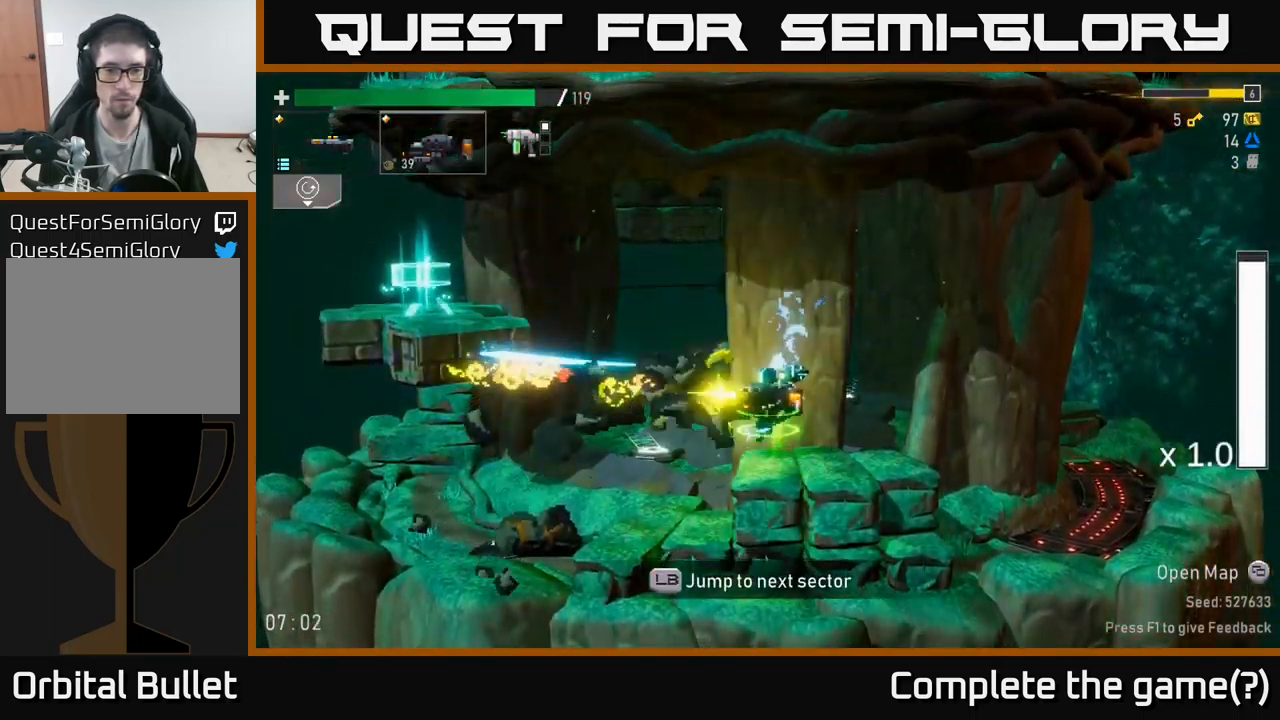
{"buttons": [], "left_stick": "left", "right_stick": "center", "events": [[250, "left_stick", "left"], [283, "A", "down"], [467, "A", "up"]]}
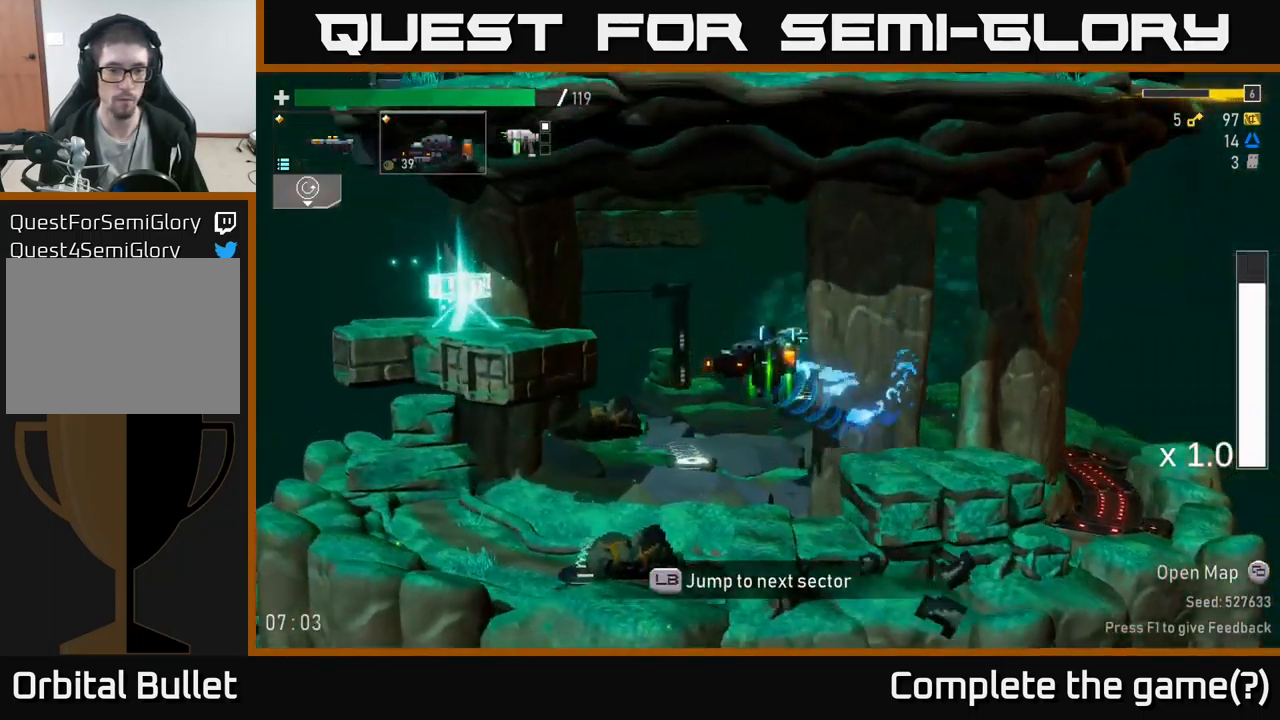
{"buttons": [], "left_stick": "left", "right_stick": "center", "events": [[217, "A", "down"], [383, "A", "up"]]}
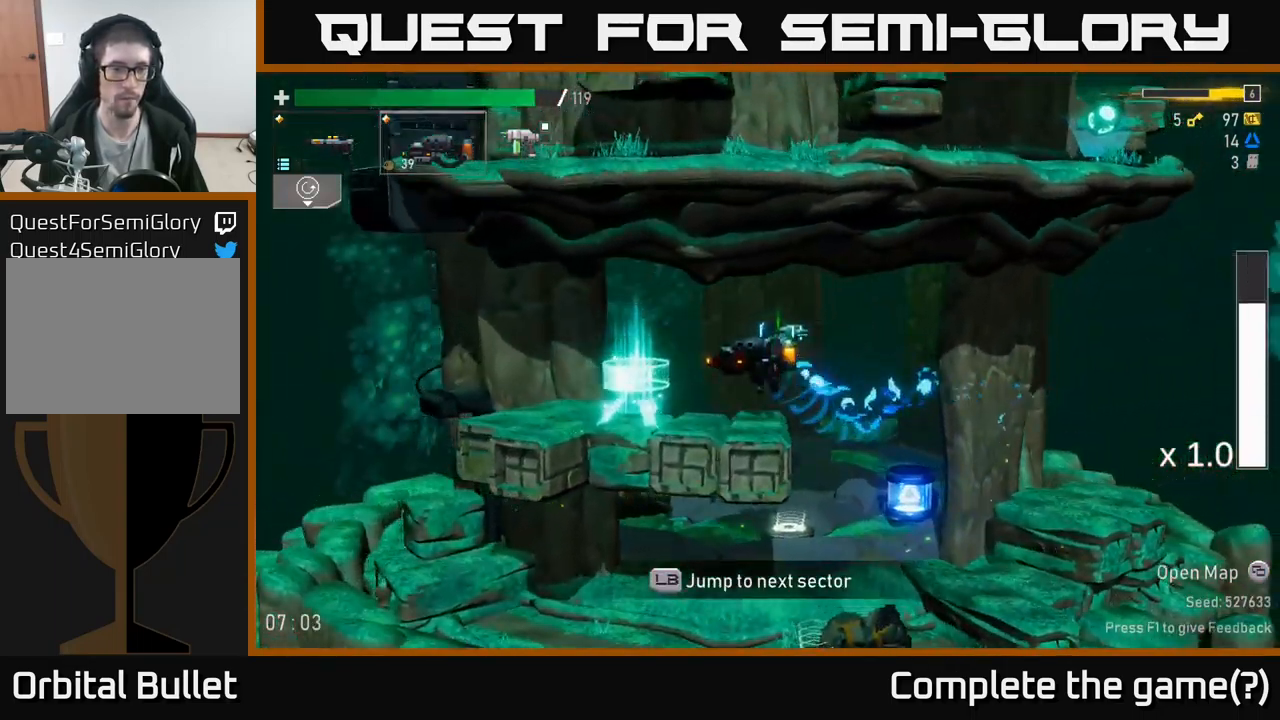
{"buttons": ["Y"], "left_stick": "center", "right_stick": "center", "events": [[250, "Y", "down"], [316, "Y", "up"], [316, "left_stick", "center"], [383, "left_stick", "right"], [466, "Y", "down"], [499, "left_stick", "center"]]}
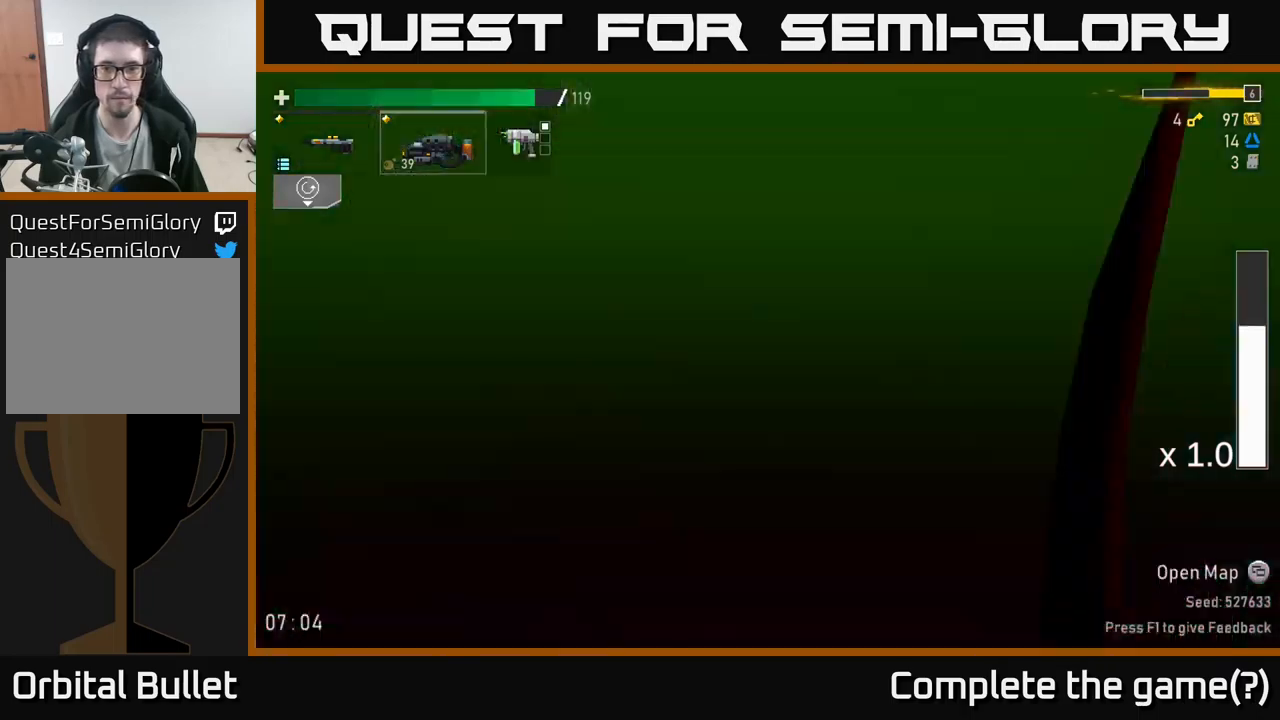
{"buttons": [], "left_stick": "center", "right_stick": "center", "events": [[33, "Y", "up"]]}
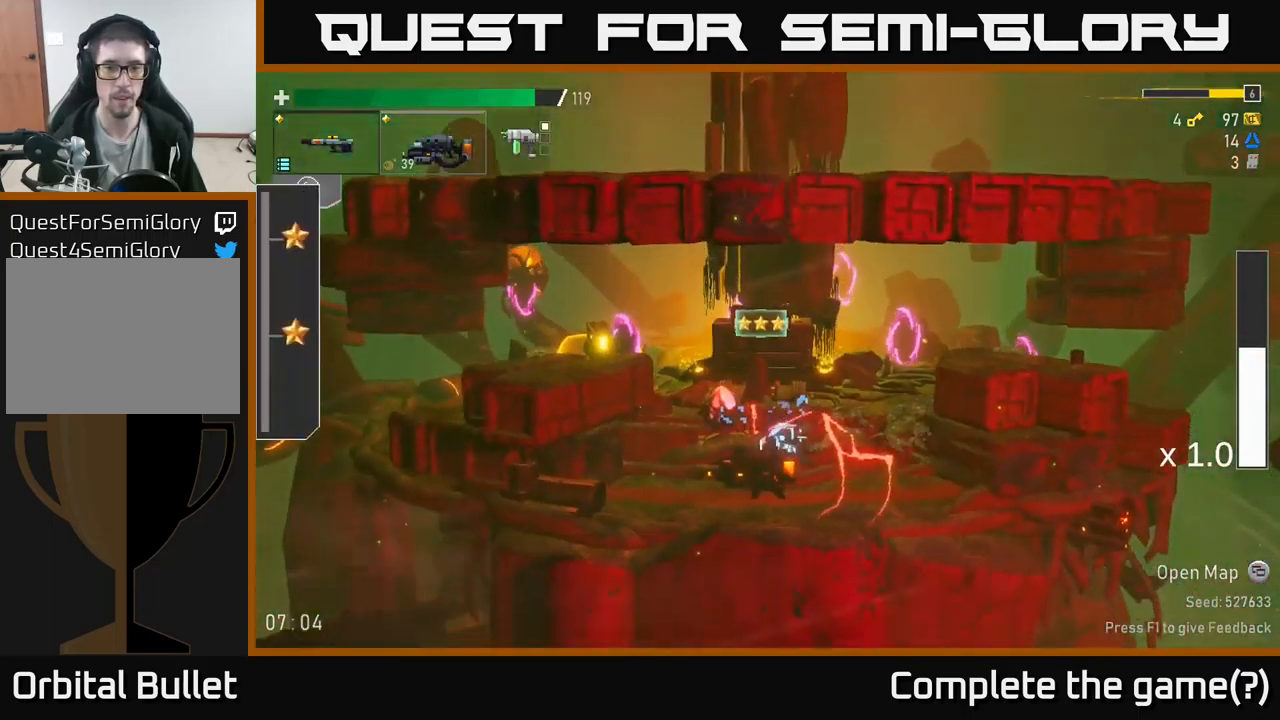
{"buttons": [], "left_stick": "center", "right_stick": "center", "events": []}
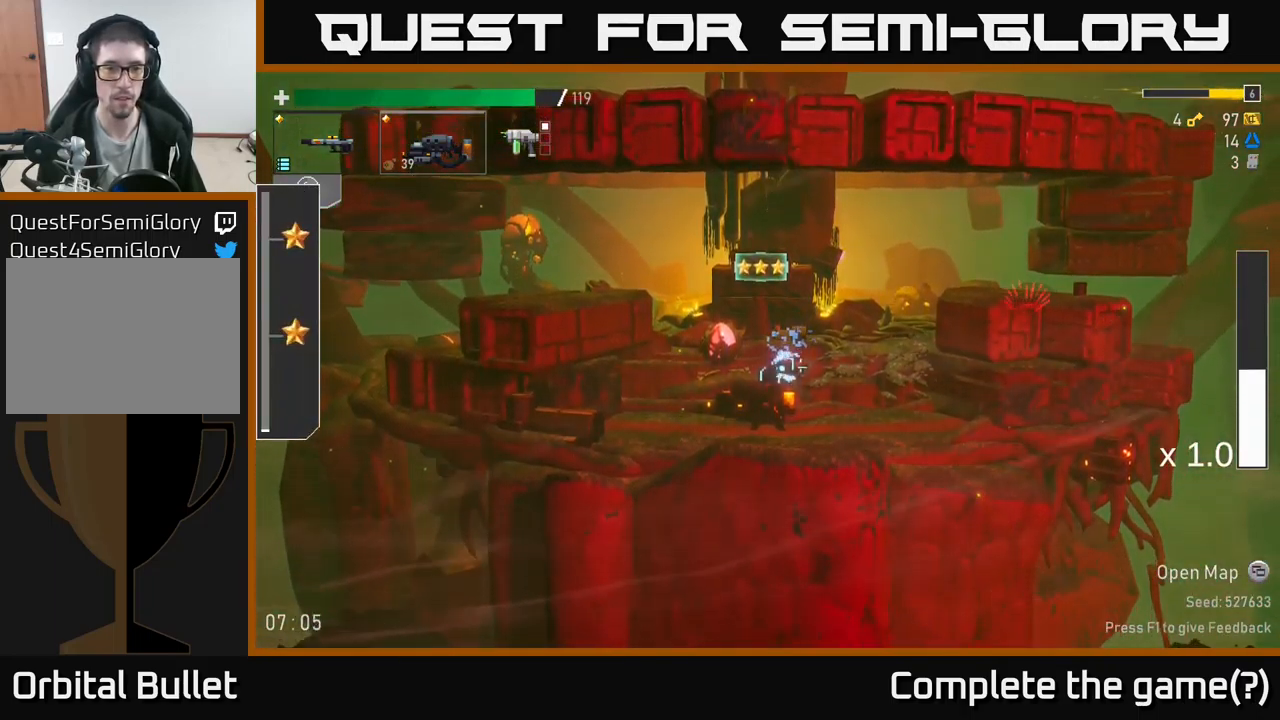
{"buttons": [], "left_stick": "left", "right_stick": "center", "events": [[17, "left_stick", "left"], [33, "A", "down"], [167, "A", "up"], [233, "A", "down"], [317, "A", "up"], [333, "R2", "down"], [450, "R2", "up"]]}
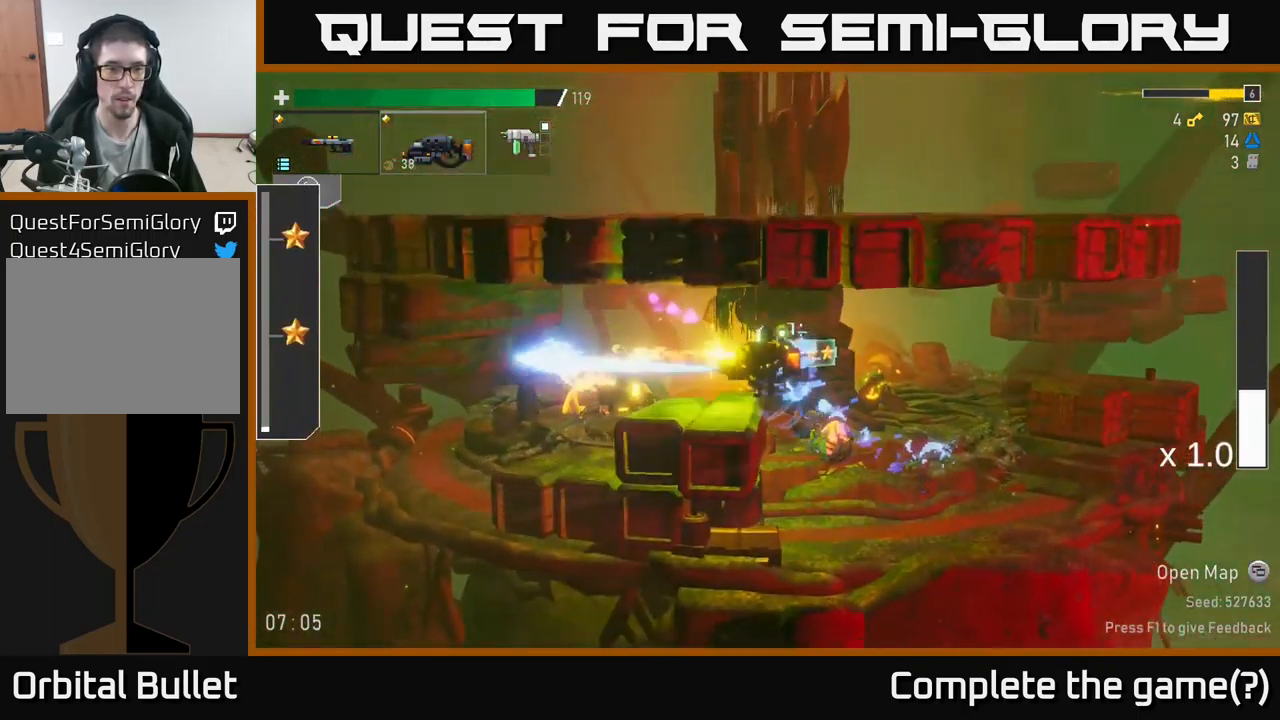
{"buttons": ["R2"], "left_stick": "left", "right_stick": "center", "events": [[117, "L2", "down"], [217, "L2", "up"], [500, "R2", "down"]]}
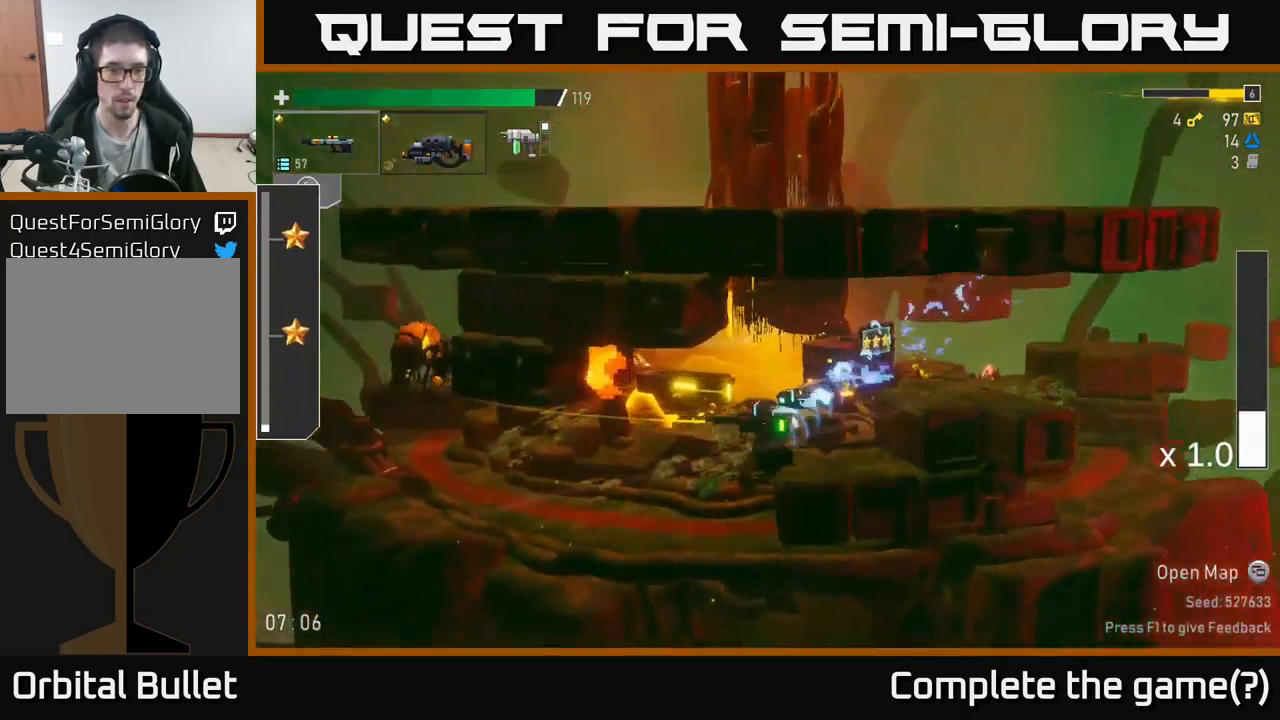
{"buttons": ["R2"], "left_stick": "left", "right_stick": "center", "events": [[83, "R2", "up"], [217, "R2", "down"], [333, "R2", "up"], [433, "R2", "down"]]}
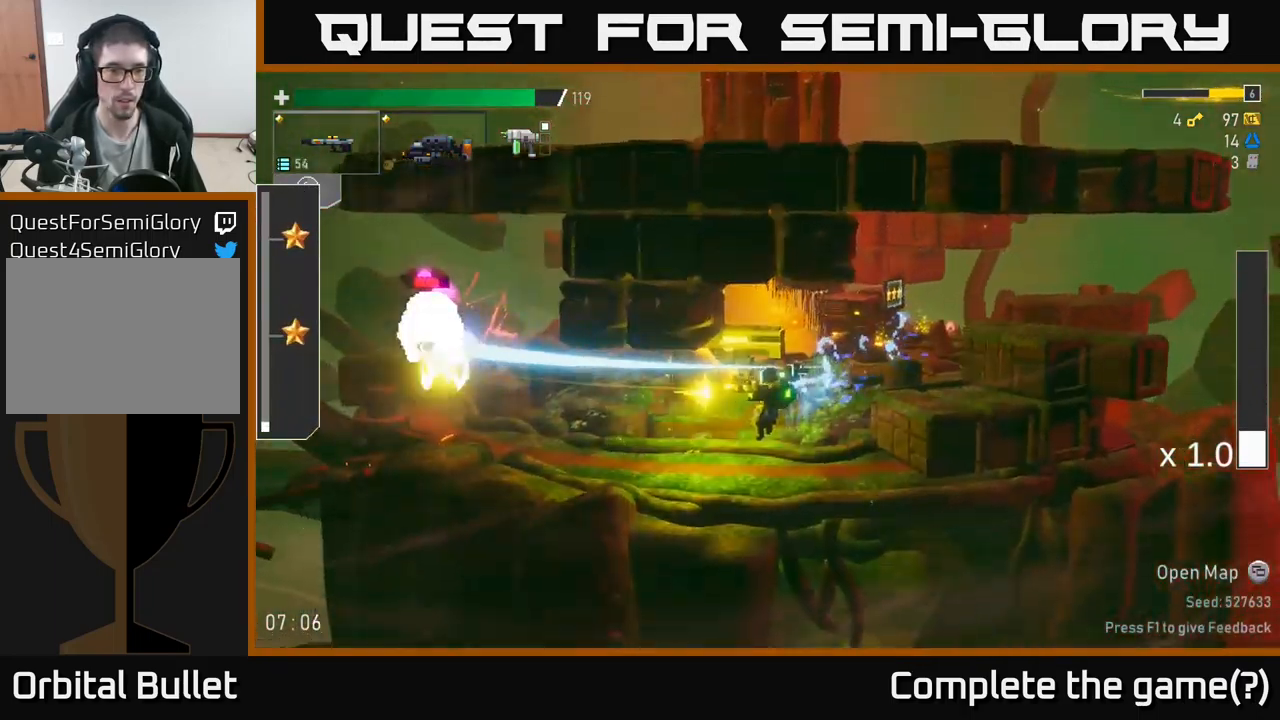
{"buttons": [], "left_stick": "left", "right_stick": "center", "events": [[17, "R2", "up"], [83, "R2", "down"], [233, "R2", "up"], [300, "R2", "down"], [400, "R2", "up"]]}
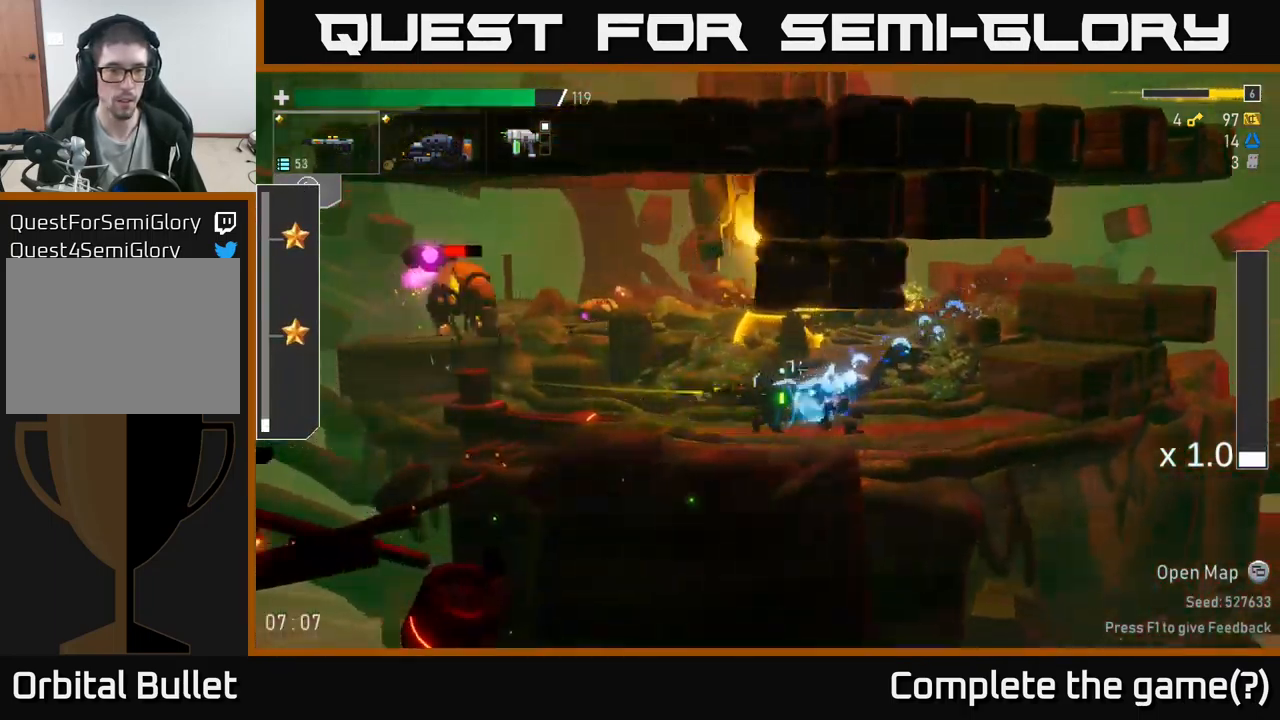
{"buttons": [], "left_stick": "left", "right_stick": "center", "events": [[17, "left_stick", "center"], [167, "A", "down"], [167, "L2", "down"], [167, "left_stick", "left"], [267, "L2", "up"], [300, "A", "up"], [350, "R2", "down"], [500, "R2", "up"]]}
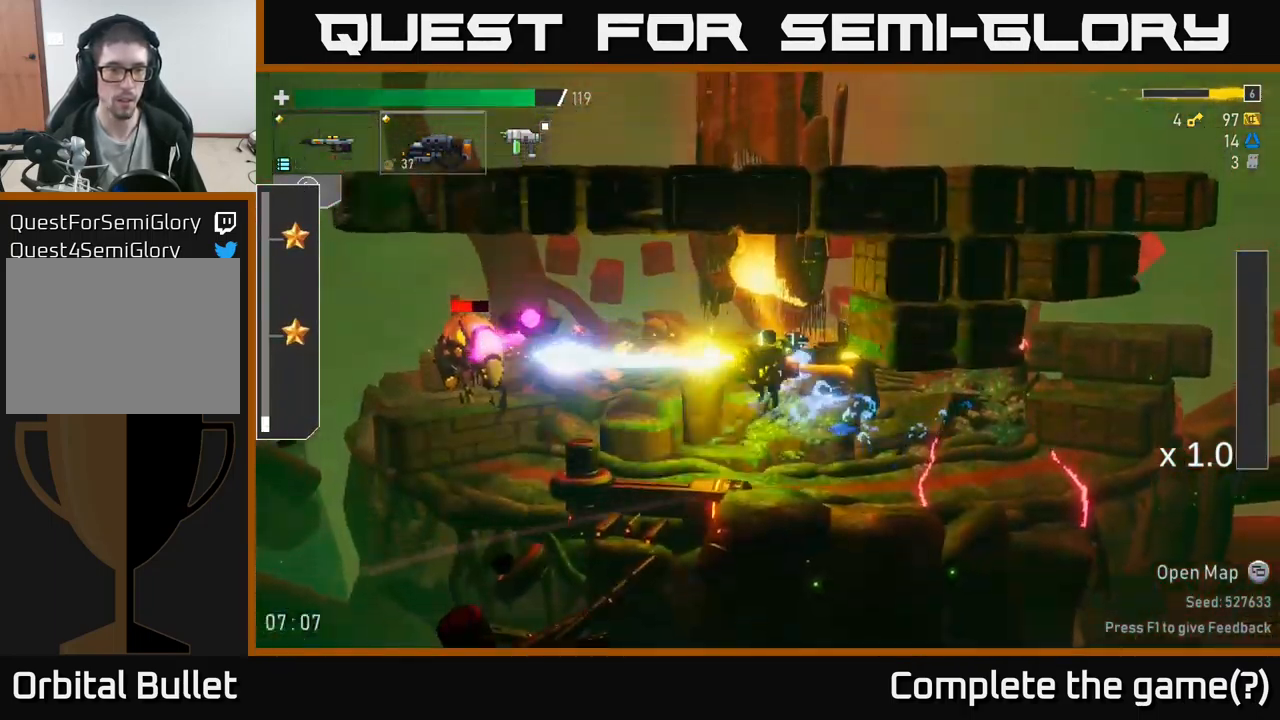
{"buttons": ["R2"], "left_stick": "left", "right_stick": "center", "events": [[67, "R2", "down"], [233, "R2", "up"], [300, "R2", "down"], [433, "R2", "up"], [500, "R2", "down"]]}
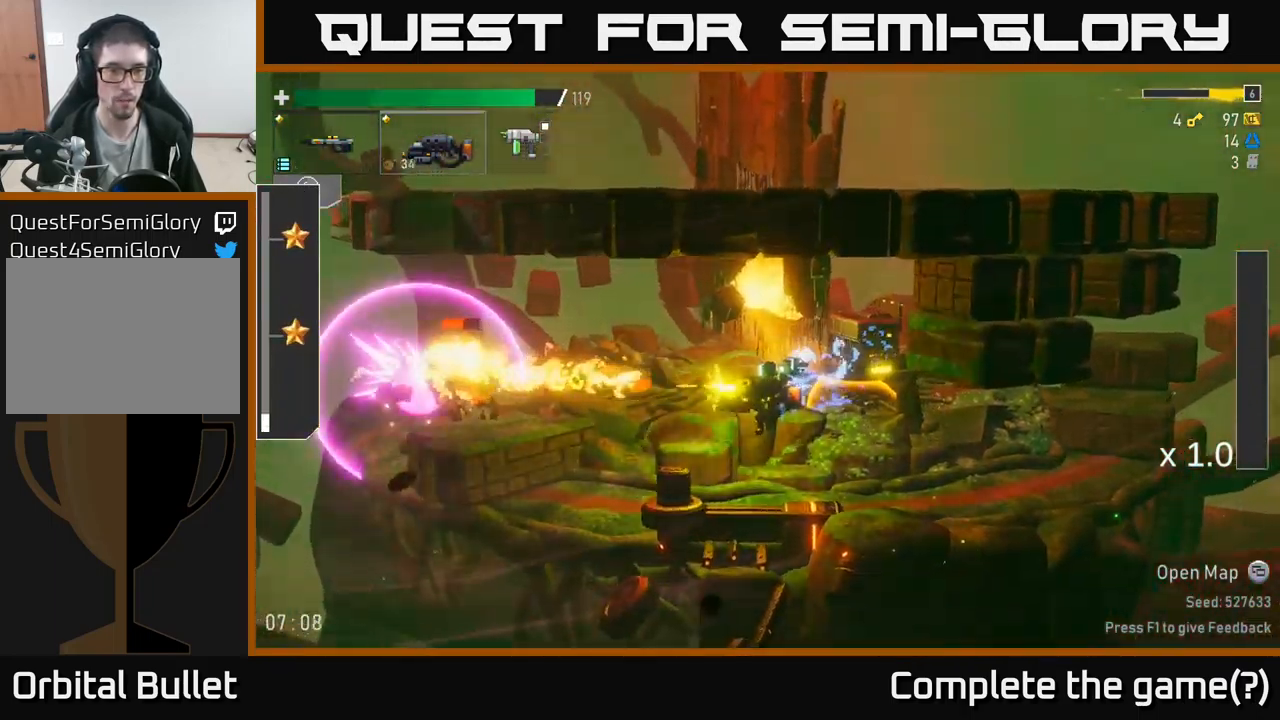
{"buttons": [], "left_stick": "left", "right_stick": "center", "events": [[83, "R2", "up"]]}
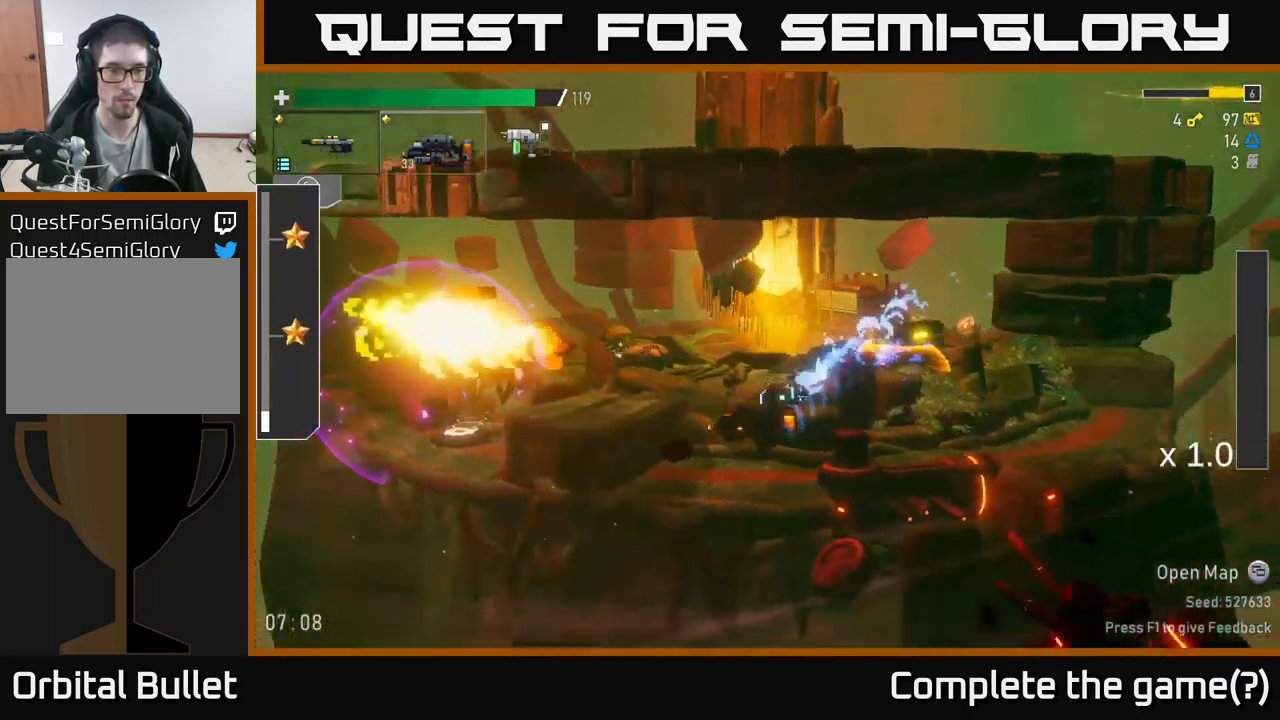
{"buttons": [], "left_stick": "left", "right_stick": "center", "events": [[67, "A", "down"], [267, "A", "up"], [384, "R2", "down"], [500, "R2", "up"]]}
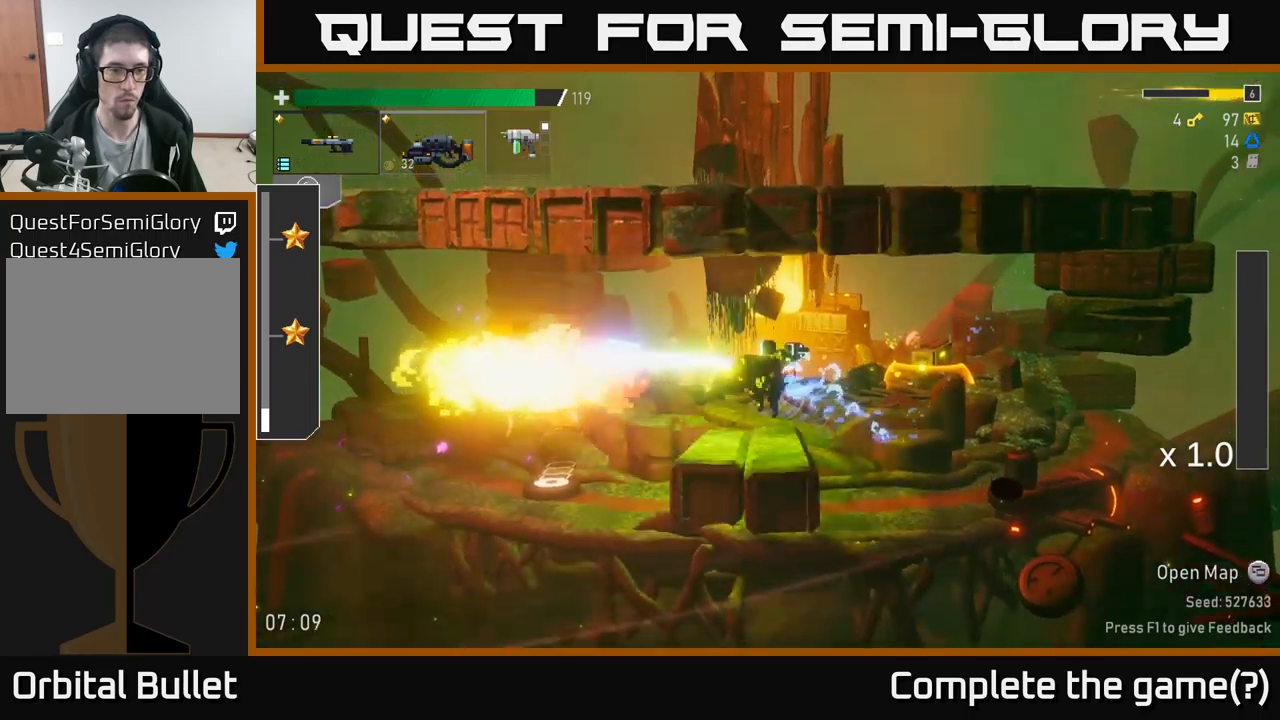
{"buttons": ["R2"], "left_stick": "left", "right_stick": "center", "events": [[117, "R2", "down"], [184, "R2", "up"], [284, "R2", "down"], [434, "R2", "up"], [500, "R2", "down"]]}
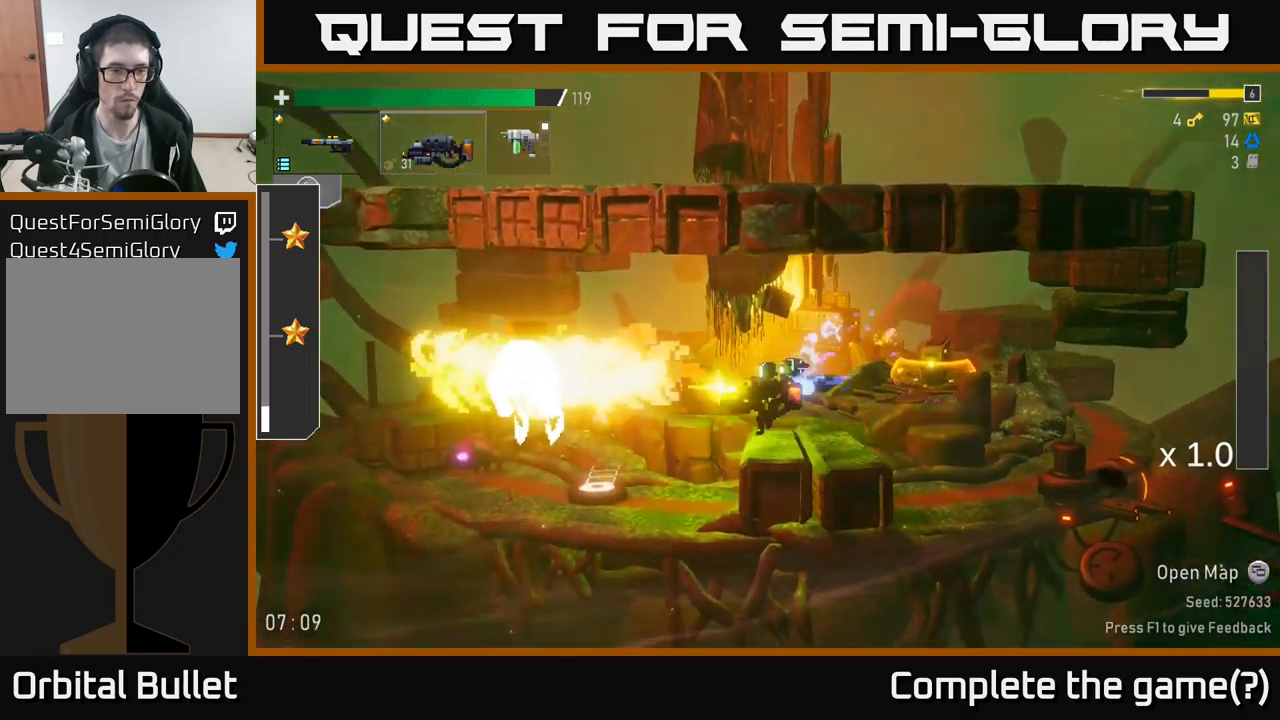
{"buttons": ["R2"], "left_stick": "left", "right_stick": "center", "events": [[250, "left_stick", "center"], [350, "R2", "up"], [450, "R2", "down"], [450, "left_stick", "left"]]}
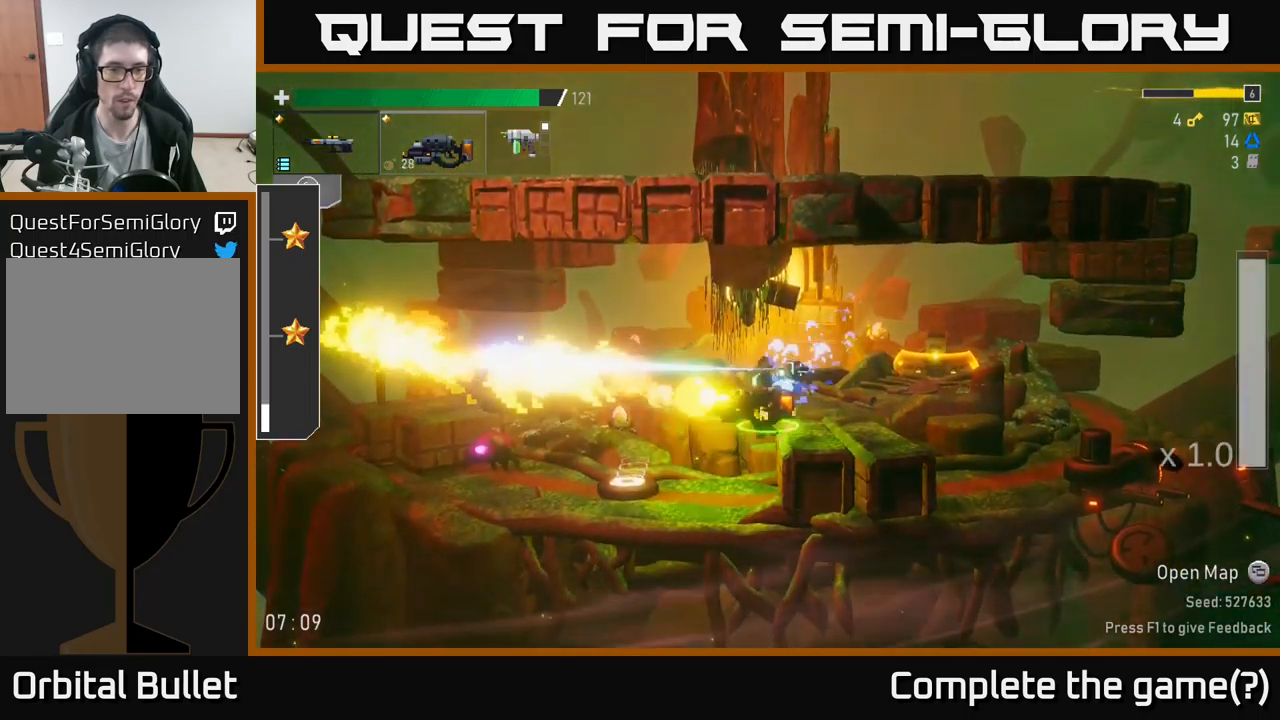
{"buttons": [], "left_stick": "down-left", "right_stick": "center", "events": [[34, "R2", "up"], [34, "left_stick", "down-left"], [117, "R2", "down"], [217, "R2", "up"], [317, "R2", "down"], [417, "R2", "up"]]}
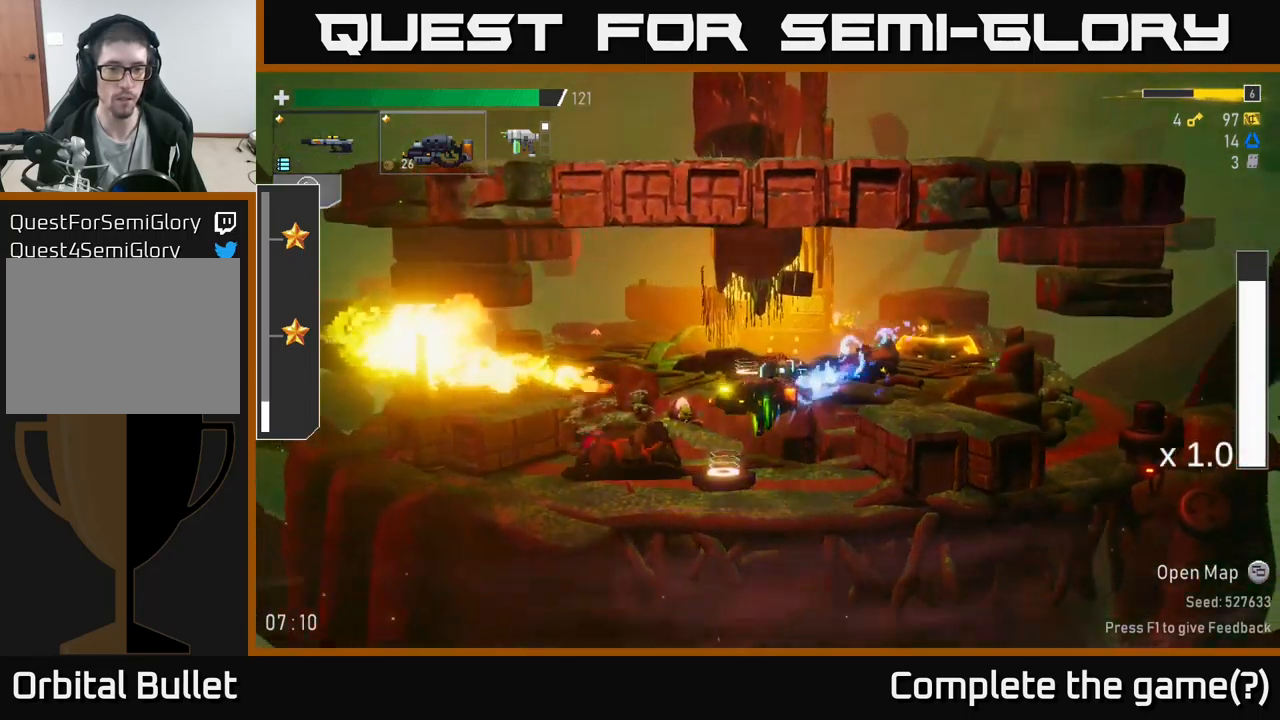
{"buttons": [], "left_stick": "down", "right_stick": "center", "events": [[50, "left_stick", "down"], [84, "R2", "down"], [417, "R2", "up"]]}
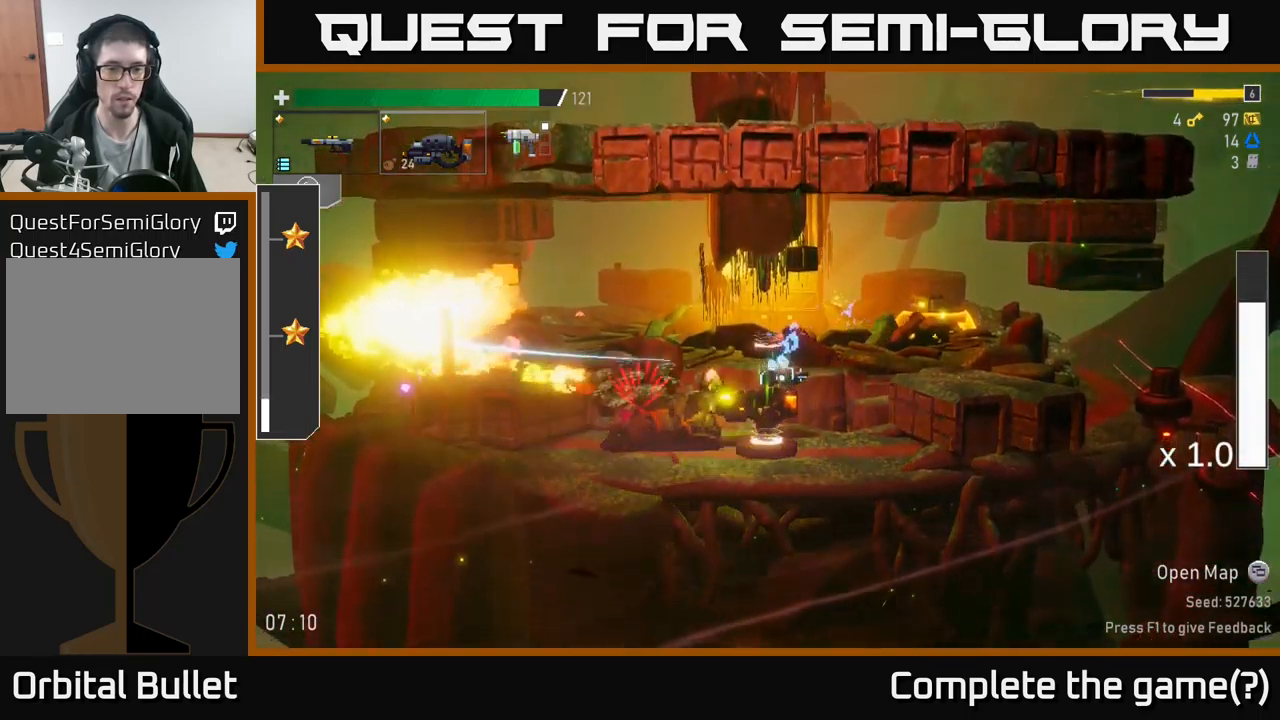
{"buttons": ["X"], "left_stick": "left", "right_stick": "center", "events": [[50, "R2", "down"], [467, "X", "down"], [500, "R2", "up"], [500, "left_stick", "left"]]}
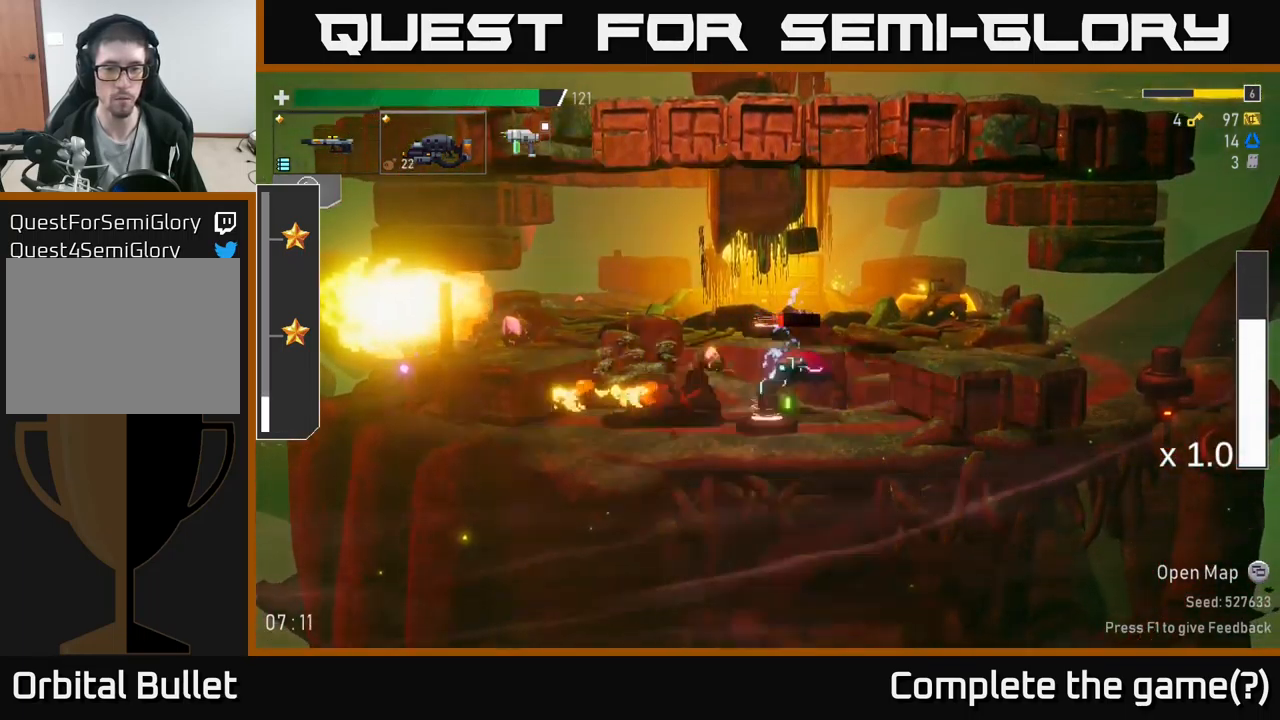
{"buttons": [], "left_stick": "right", "right_stick": "center", "events": [[84, "X", "up"], [234, "left_stick", "right"], [350, "R2", "down"], [467, "R2", "up"]]}
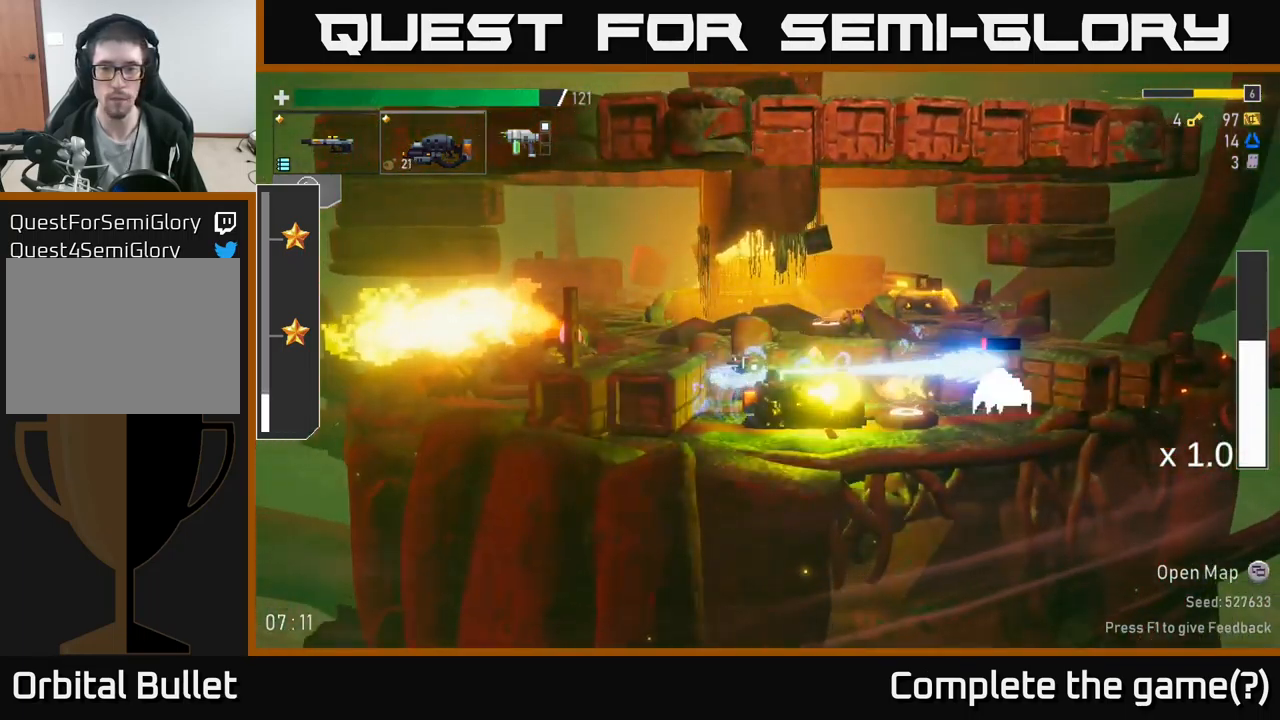
{"buttons": [], "left_stick": "right", "right_stick": "center", "events": [[34, "R2", "down"], [84, "left_stick", "down-right"], [234, "R2", "up"], [350, "left_stick", "right"]]}